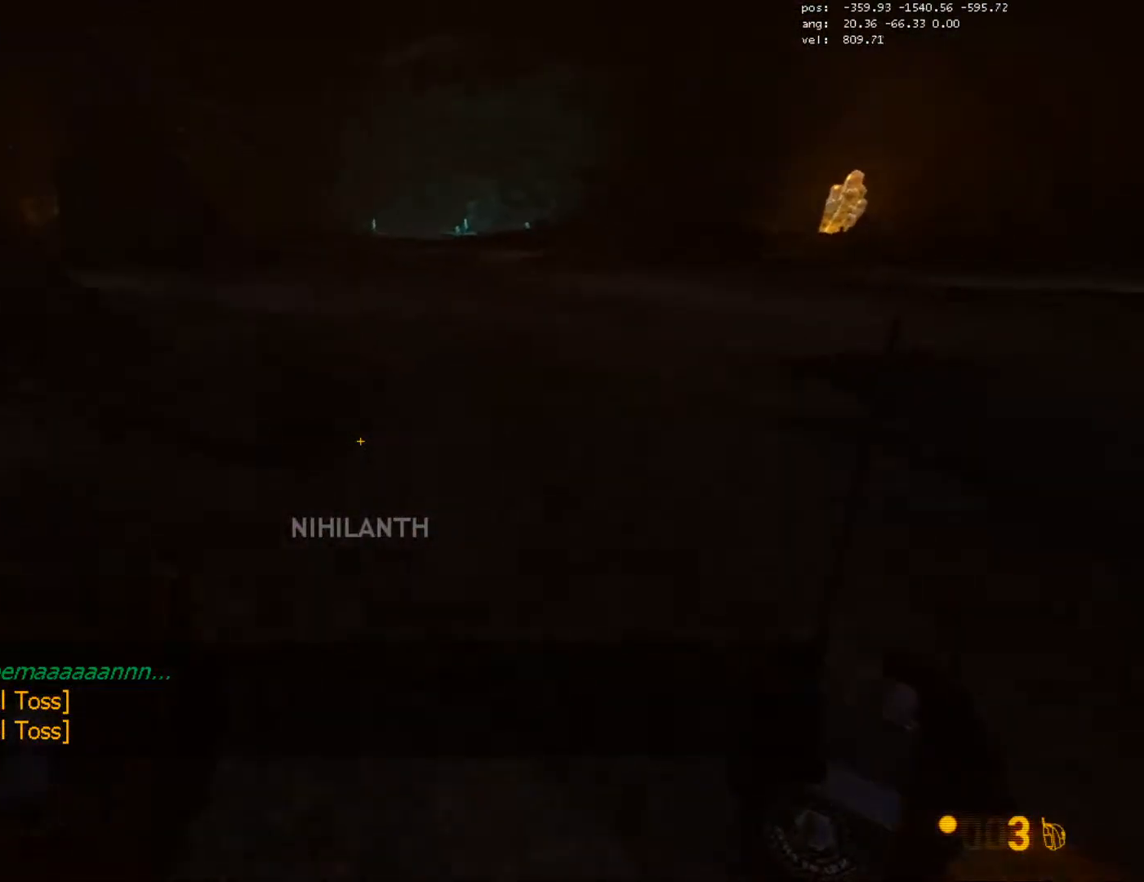
Gameplay with keyboard and mouse; each line is a JSON object with the keys and mouse buttons held at the frame after it. "events" lists presses ("down") and releases ("up") of "1", "2", "3", "4", "5", "a", "alt", "c", "caps_lock", "ctrl", "d", "e", "f", "g", "q", "r", "s", "shift", "space", "t", "tab", "v", "w", "x", "z", "mouse_left", "mouse_wheel" and "mouse_right" between this image and that frame as [ms after this image, input, new state], when the widget could be followed in between. "mouse_left", "mouse_wheel", "mouse_right" = the "left", "wheel", "right" buttons of the "mouse" list. No other keys are recorded. "wheel" means that the mouse wheel is clicked or scrolled. Mouse movement is not recorded.
{"keys": ["a", "ctrl"], "mouse": [], "events": [[100, "a", "down"]]}
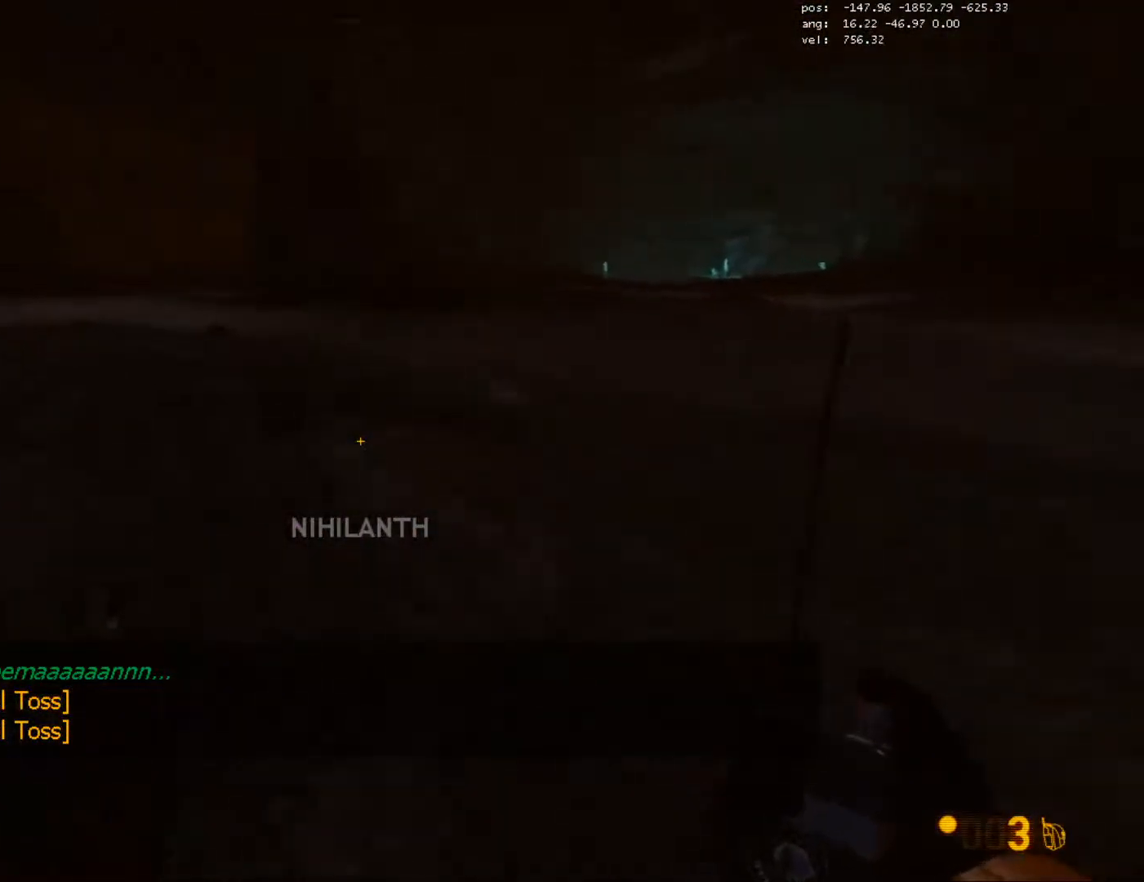
{"keys": ["a", "ctrl"], "mouse": [], "events": []}
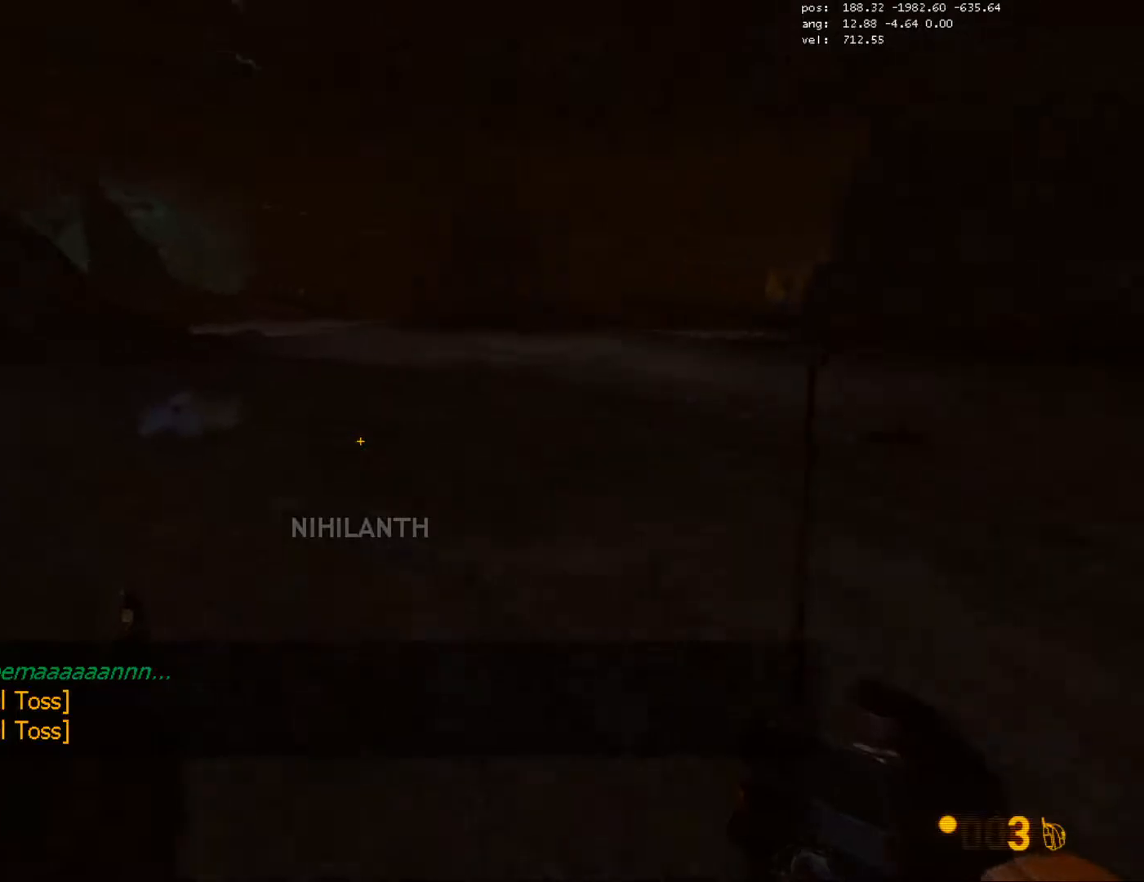
{"keys": ["a", "ctrl"], "mouse": [], "events": [[33, "mouse_wheel", "down"], [267, "mouse_wheel", "up"]]}
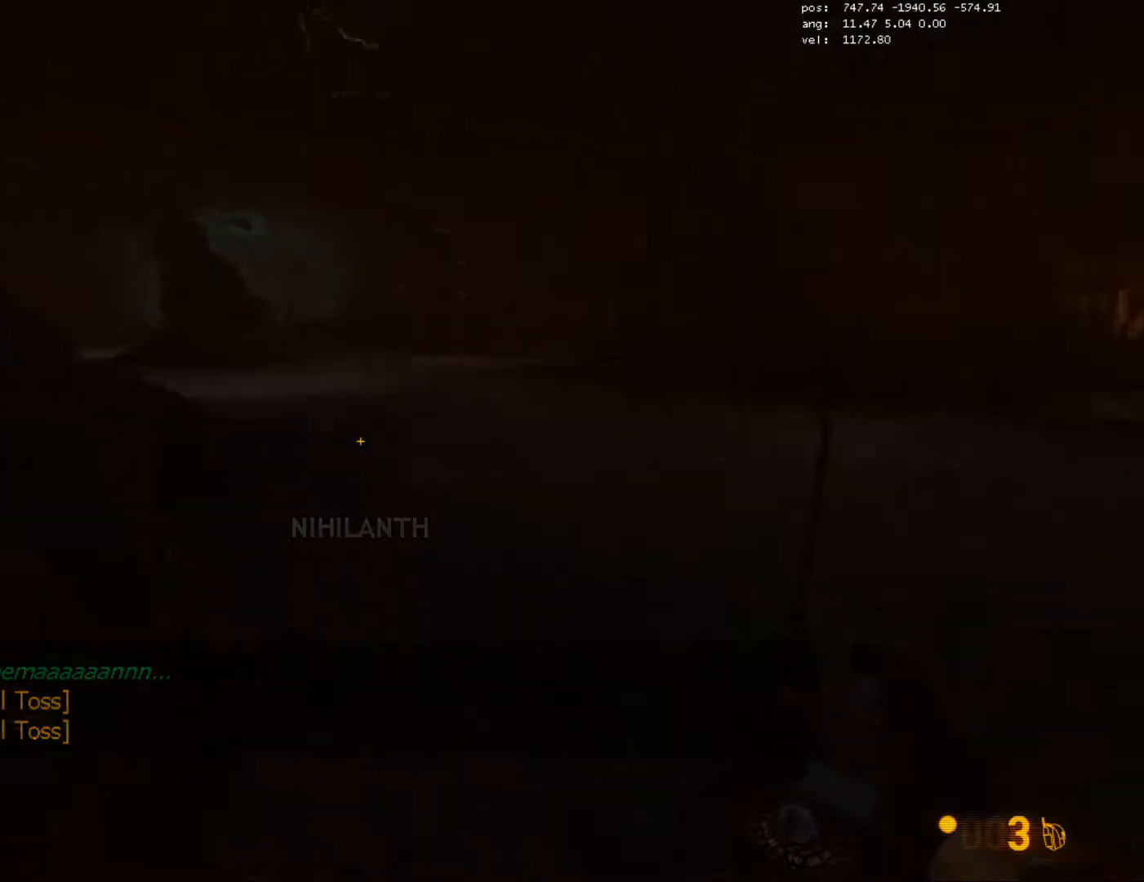
{"keys": ["a", "ctrl"], "mouse": [], "events": []}
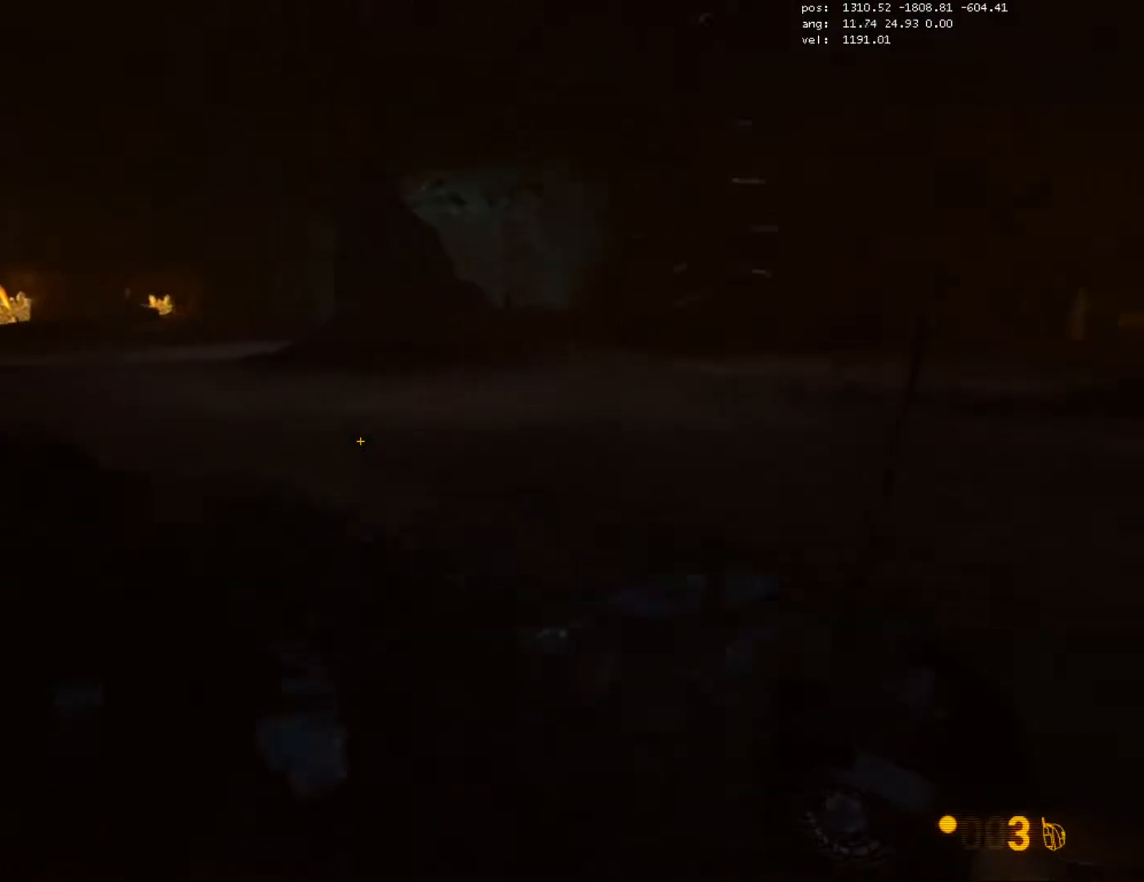
{"keys": ["a", "ctrl"], "mouse": [], "events": []}
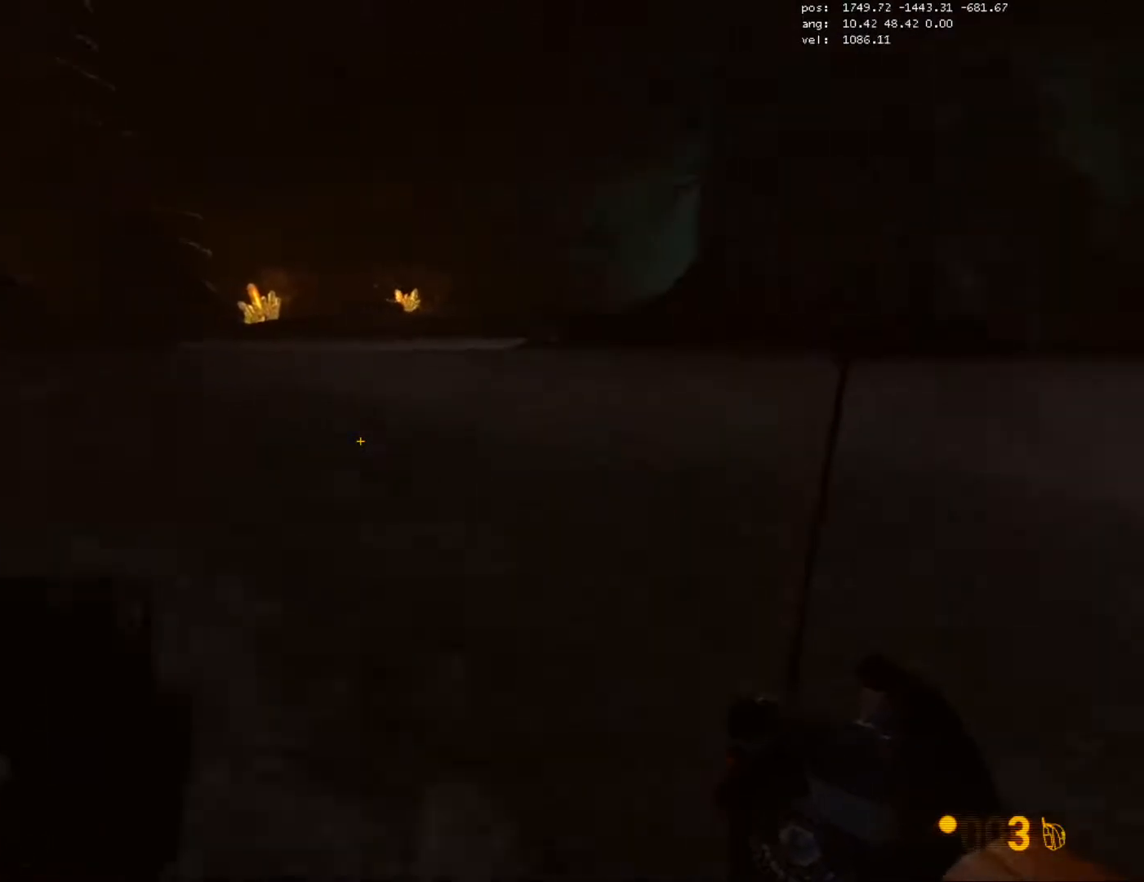
{"keys": ["a", "ctrl"], "mouse": [], "events": [[83, "mouse_wheel", "down"], [283, "mouse_wheel", "up"]]}
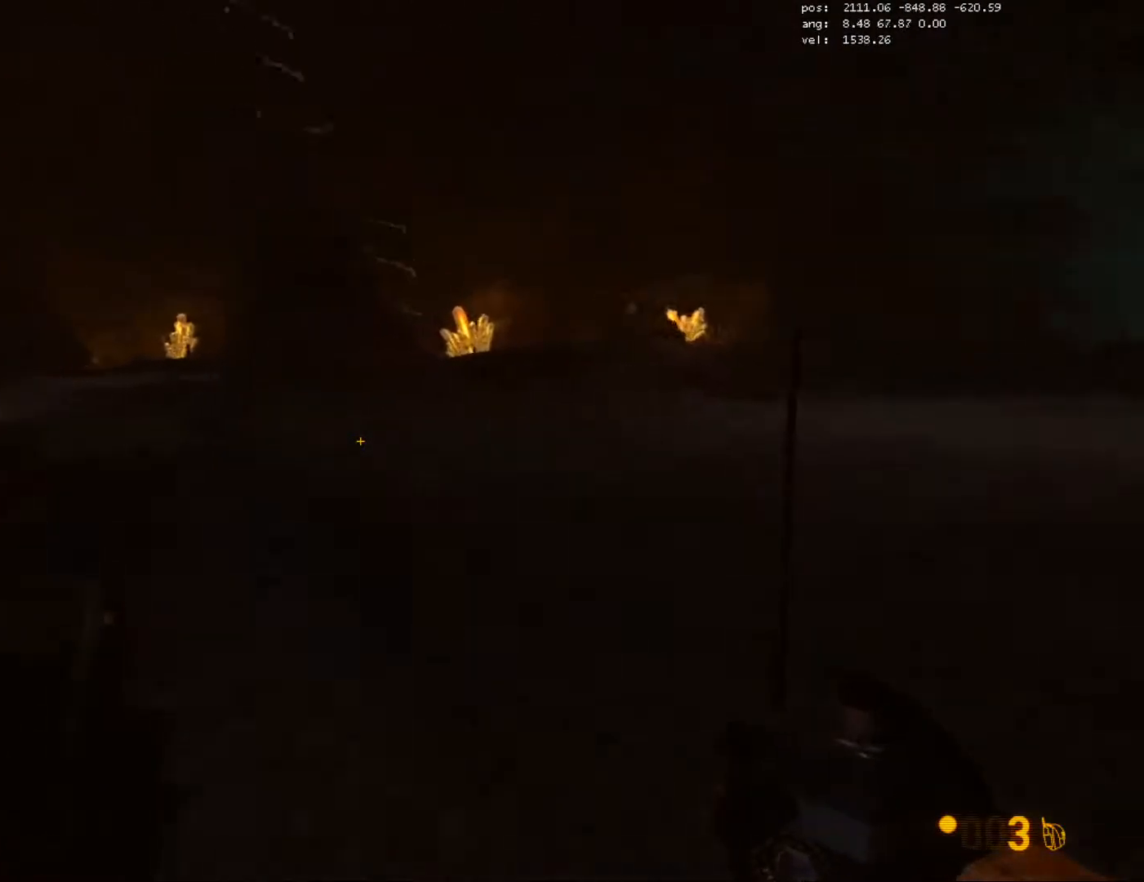
{"keys": ["a", "ctrl"], "mouse": [], "events": []}
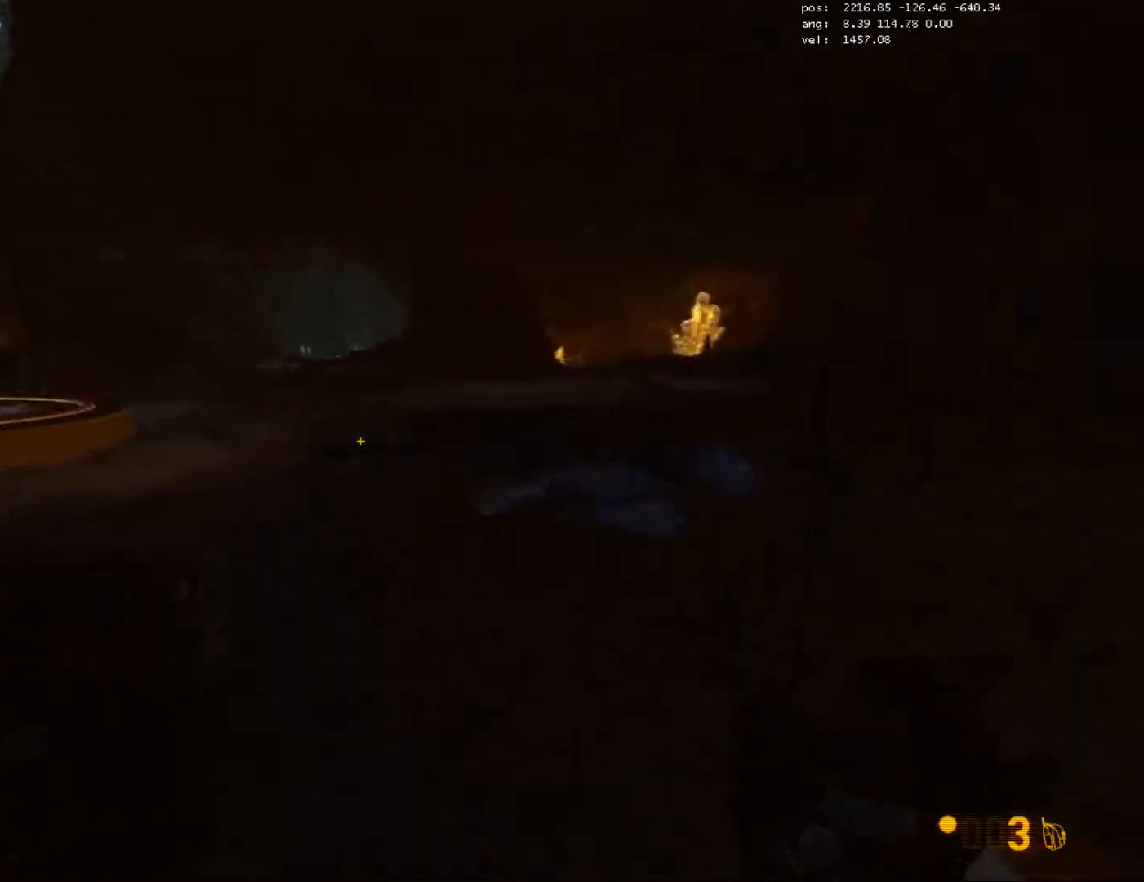
{"keys": ["space", "w"], "mouse": [], "events": [[100, "ctrl", "up"], [383, "w", "down"], [417, "space", "down"], [500, "a", "up"]]}
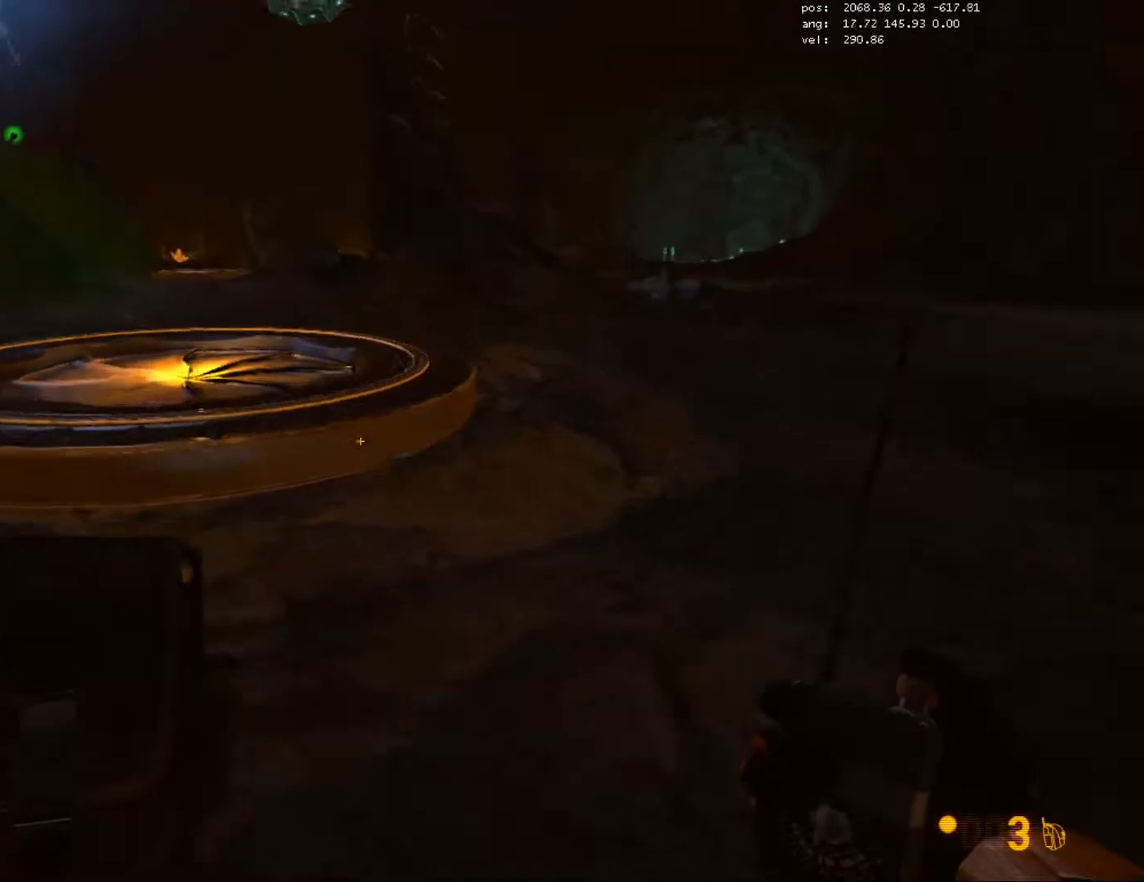
{"keys": ["w"], "mouse": [], "events": [[67, "space", "up"], [283, "d", "down"], [467, "d", "up"]]}
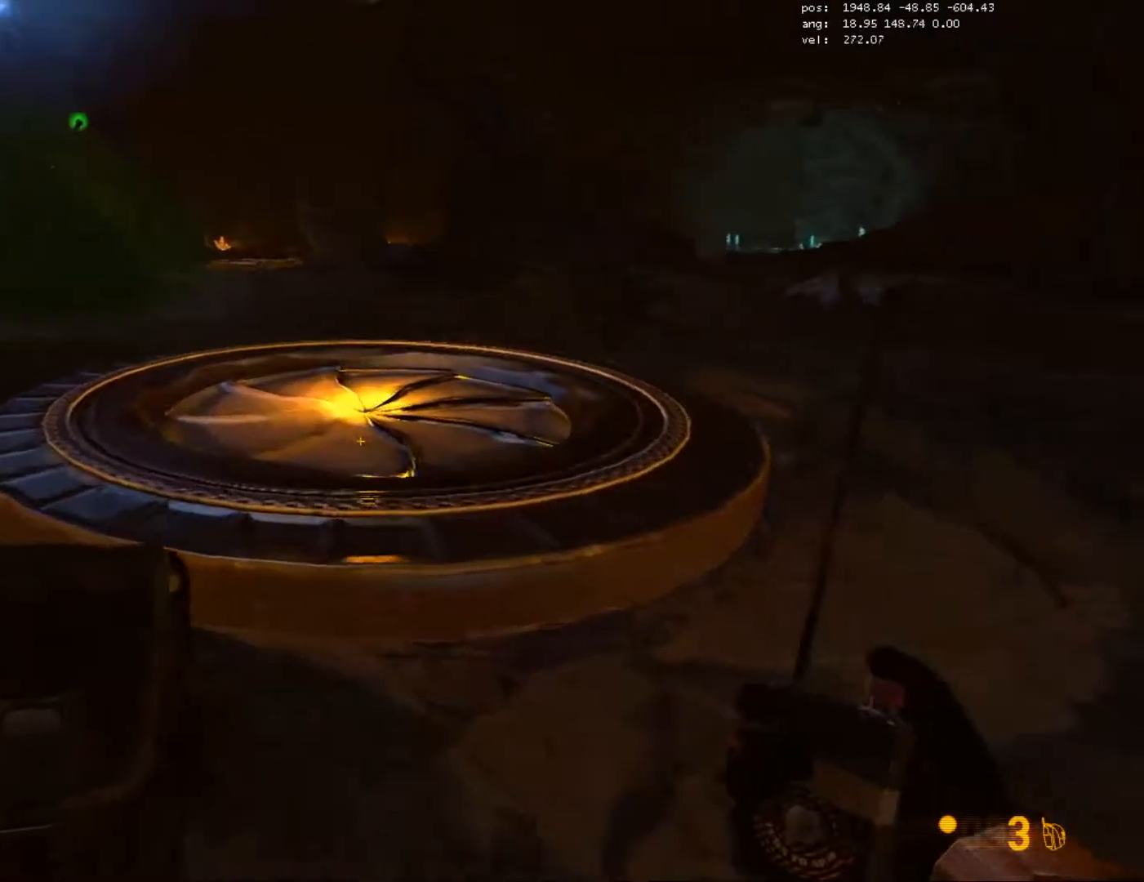
{"keys": ["ctrl", "w"], "mouse": [], "events": [[300, "space", "down"], [400, "ctrl", "down"], [483, "space", "up"]]}
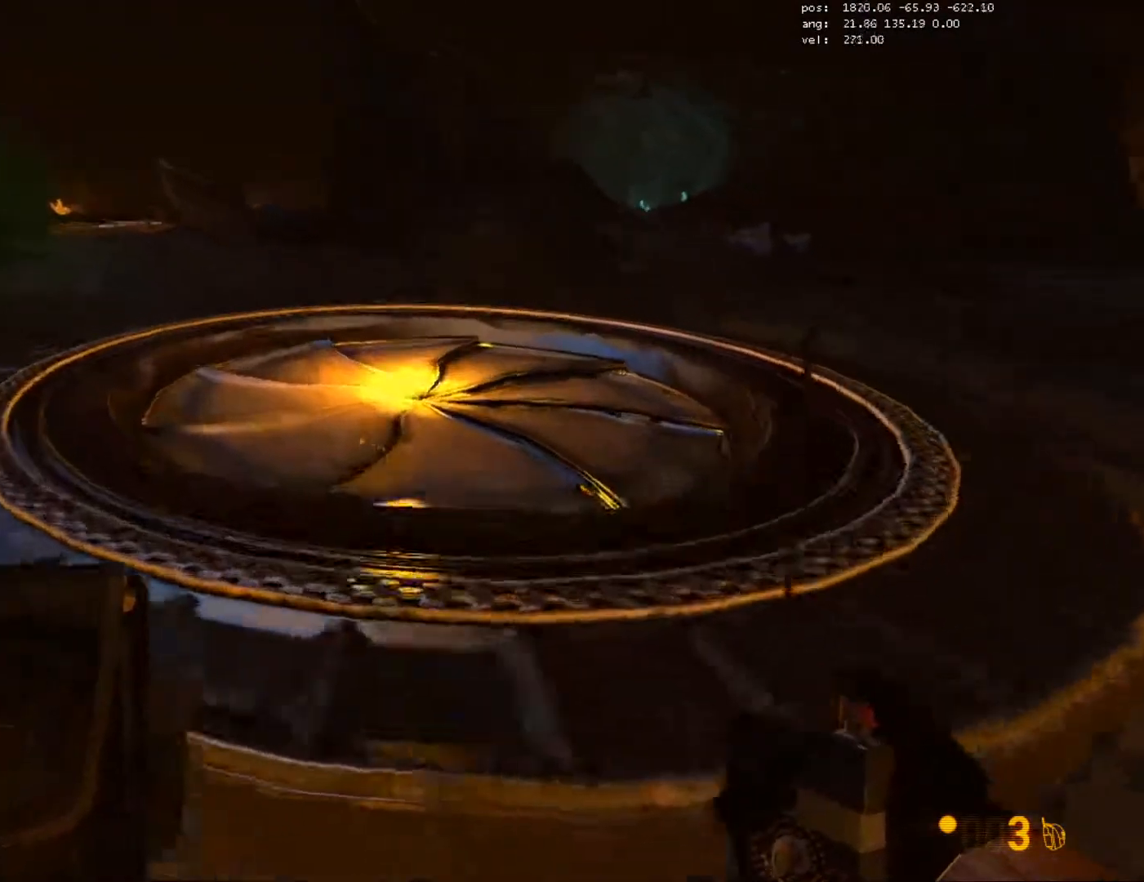
{"keys": ["w"], "mouse": [], "events": [[17, "d", "down"], [217, "ctrl", "up"], [467, "d", "up"]]}
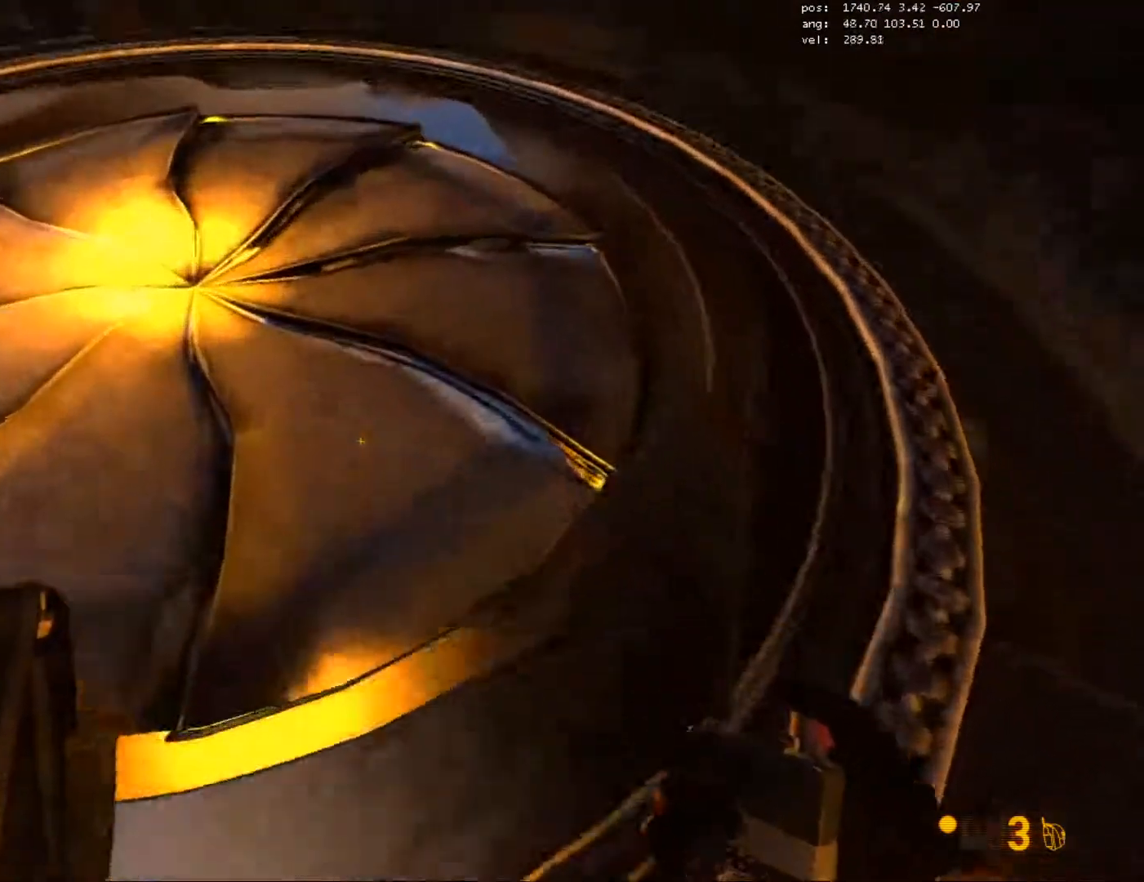
{"keys": [], "mouse": ["left"], "events": [[150, "a", "down"], [267, "w", "up"], [350, "a", "up"], [367, "mouse_left", "down"]]}
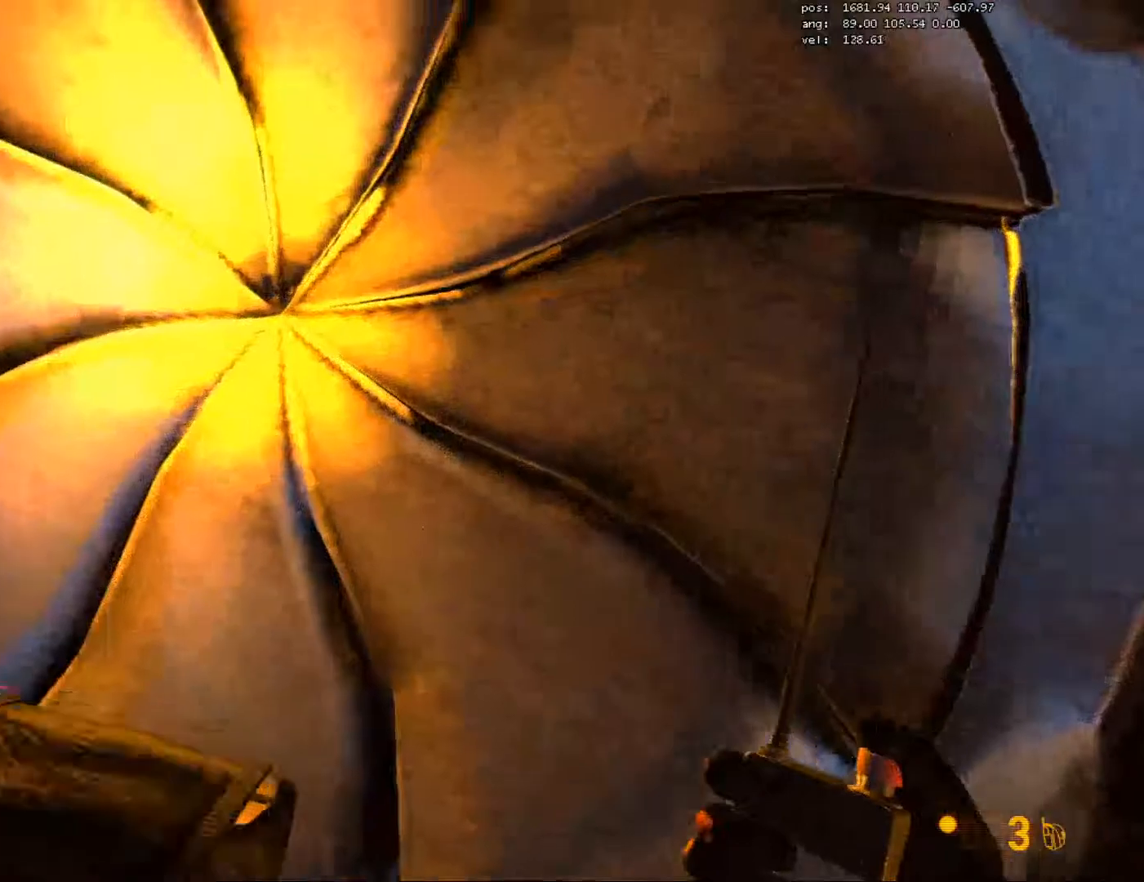
{"keys": ["d"], "mouse": [], "events": [[117, "s", "down"], [150, "mouse_left", "up"], [250, "s", "up"], [400, "s", "down"], [433, "s", "up"], [450, "d", "down"]]}
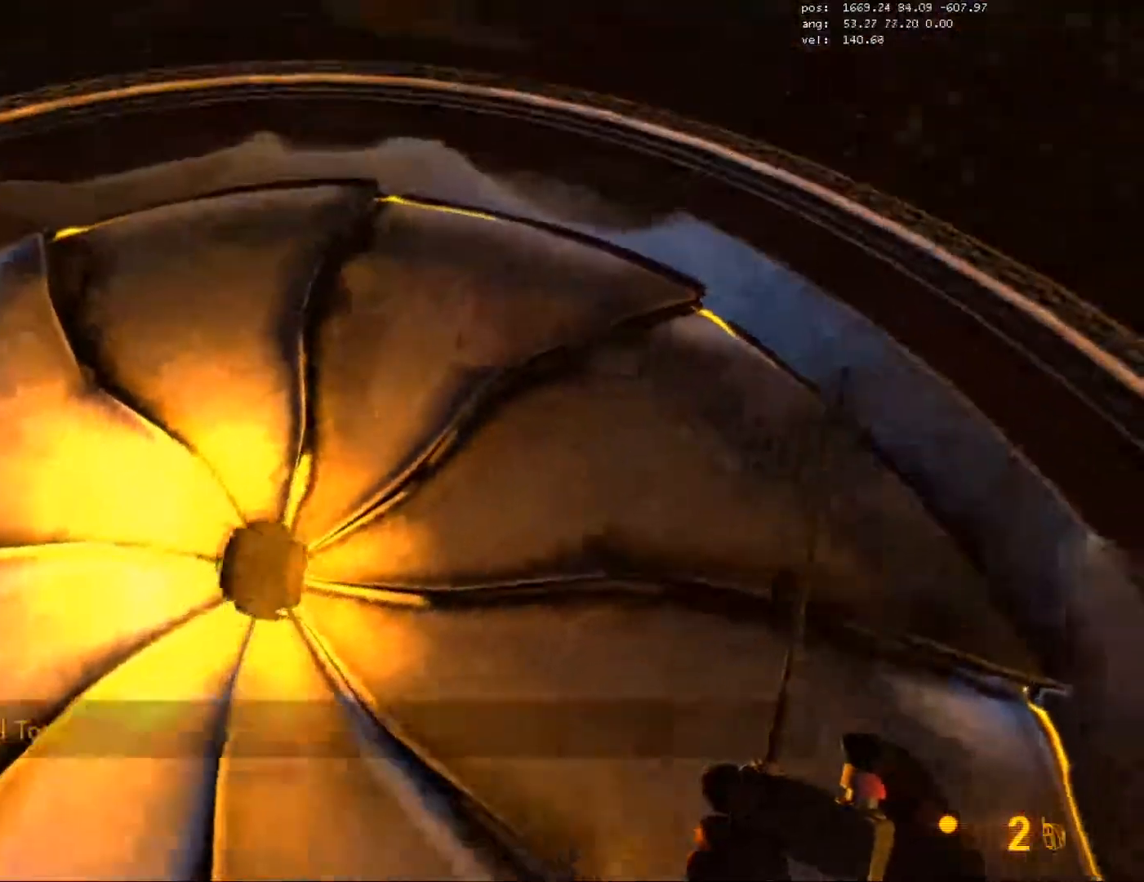
{"keys": ["w"], "mouse": [], "events": [[100, "q", "down"], [150, "d", "up"], [167, "w", "down"], [217, "q", "up"]]}
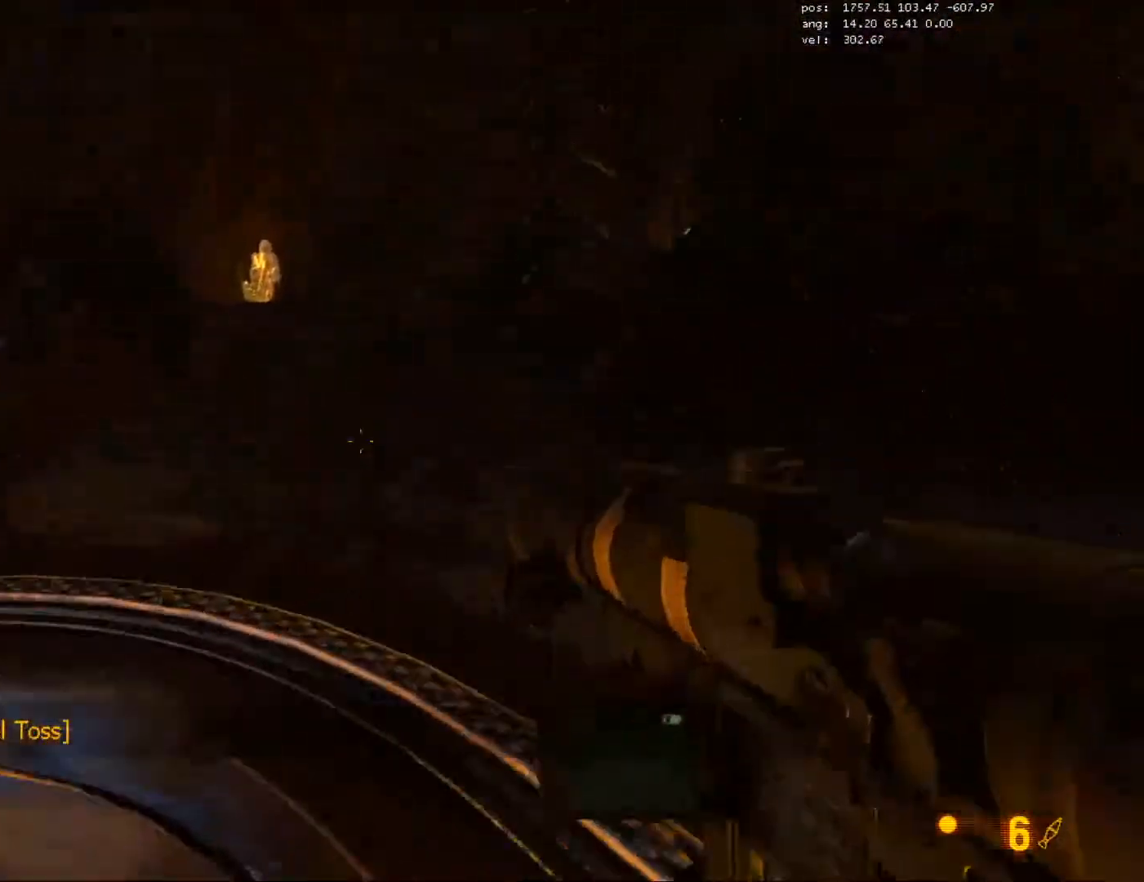
{"keys": ["d"], "mouse": [], "events": [[67, "a", "down"], [100, "ctrl", "down"], [117, "mouse_wheel", "down"], [167, "w", "up"], [233, "mouse_wheel", "up"], [467, "a", "up"], [483, "d", "down"], [500, "ctrl", "up"]]}
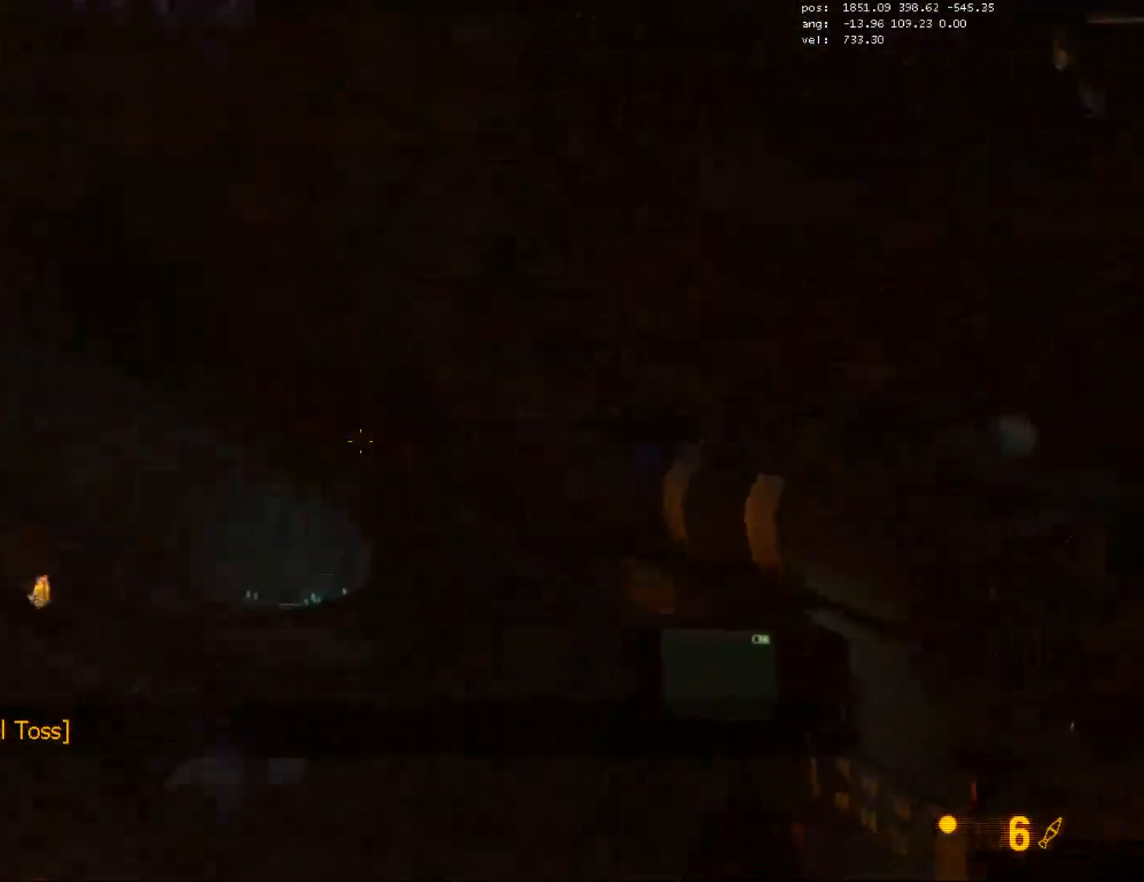
{"keys": ["w"], "mouse": [], "events": [[217, "a", "down"], [267, "d", "up"], [333, "a", "up"], [350, "w", "down"]]}
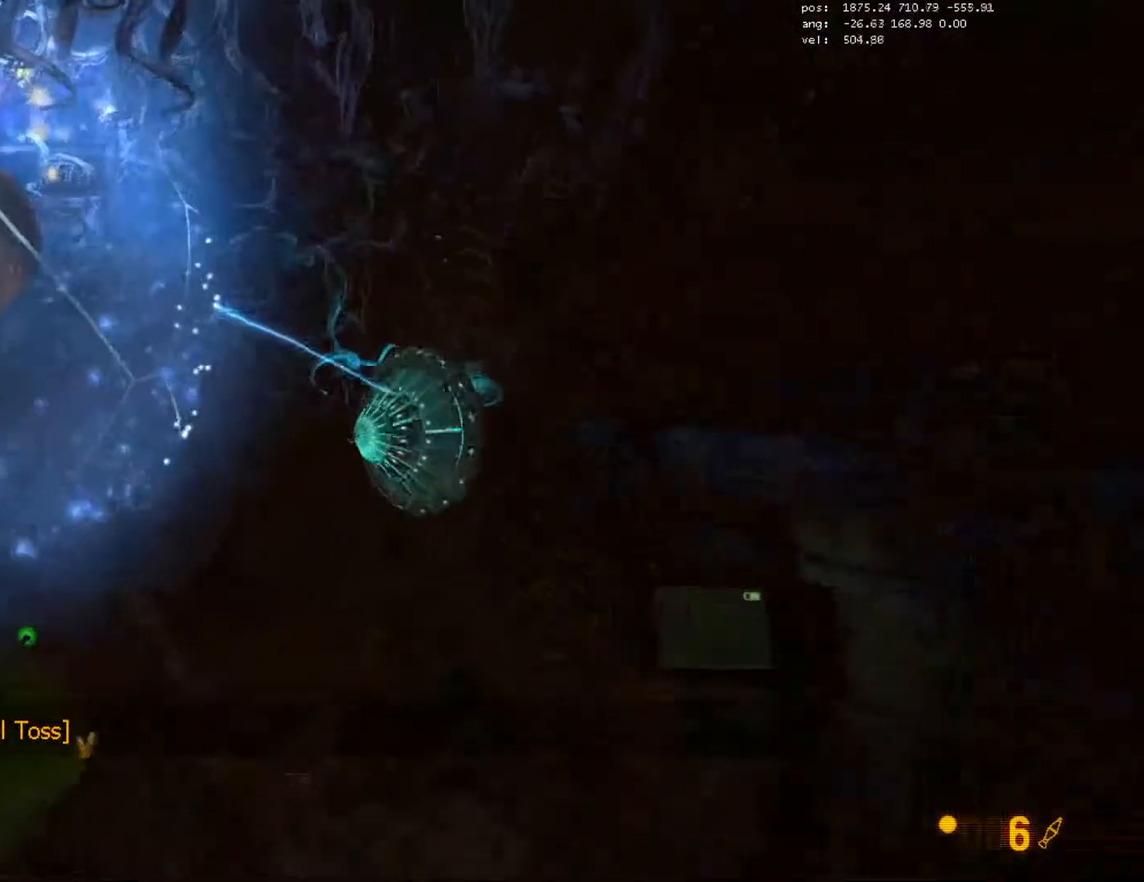
{"keys": ["w"], "mouse": [], "events": [[300, "mouse_left", "down"], [383, "r", "down"], [417, "mouse_left", "up"], [483, "r", "up"]]}
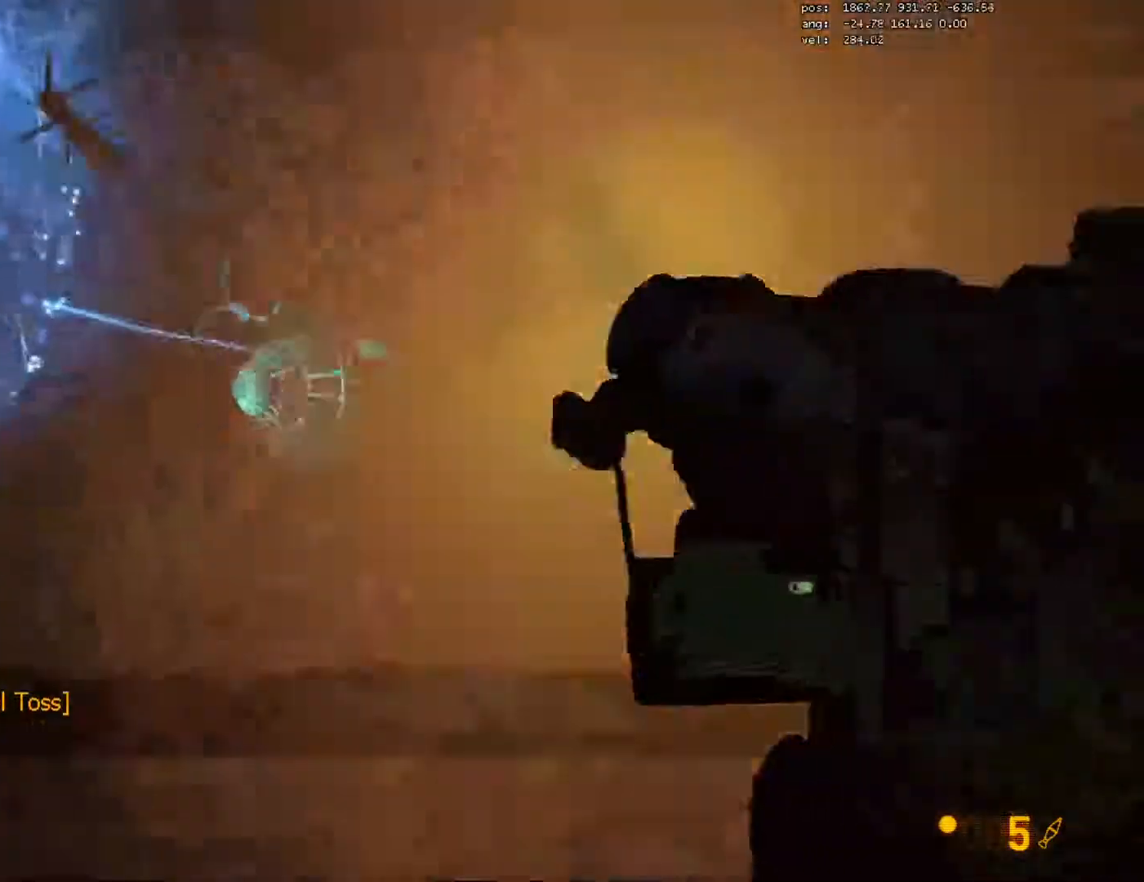
{"keys": ["a", "ctrl", "w"], "mouse": ["wheel"], "events": [[50, "r", "down"], [133, "r", "up"], [217, "r", "down"], [300, "r", "up"], [400, "r", "down"], [450, "mouse_wheel", "down"], [483, "ctrl", "down"], [500, "a", "down"], [500, "r", "up"]]}
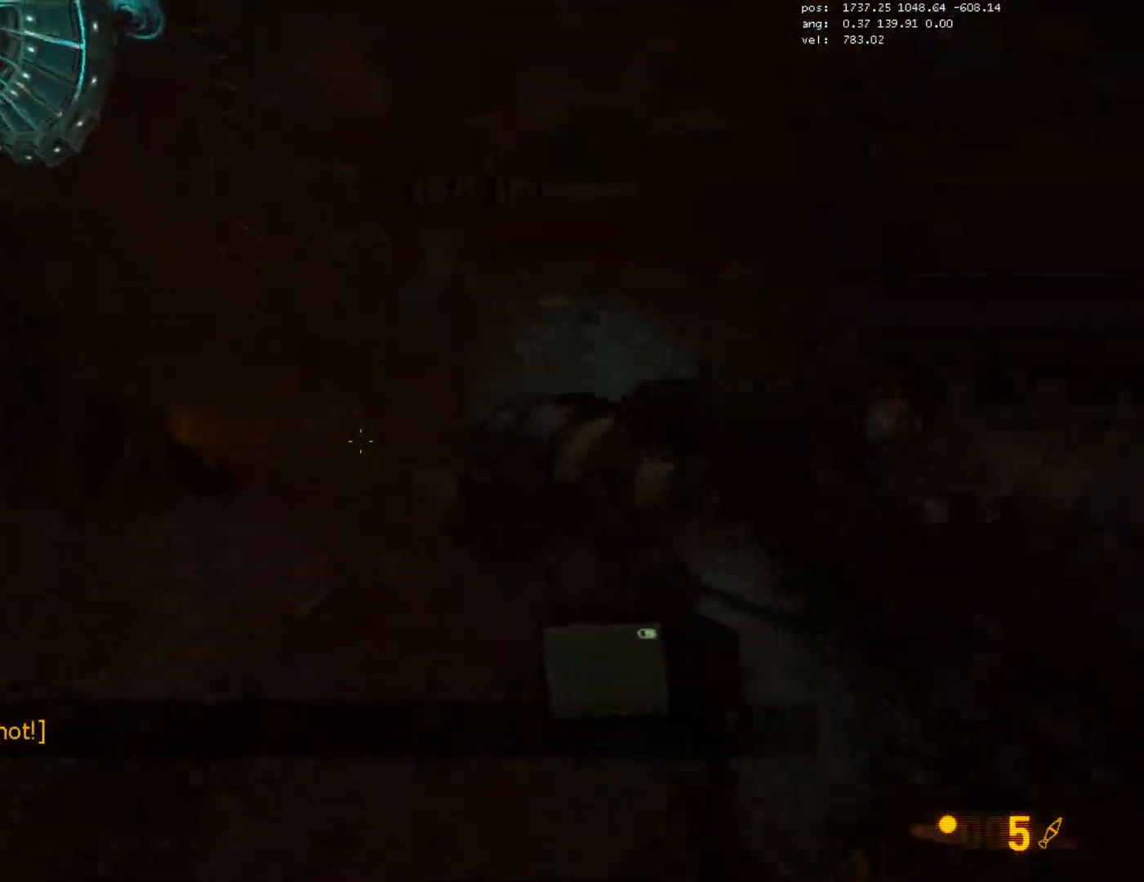
{"keys": ["ctrl", "d"], "mouse": [], "events": [[83, "mouse_wheel", "up"], [117, "r", "down"], [117, "w", "up"], [233, "r", "up"], [383, "d", "down"], [433, "a", "up"]]}
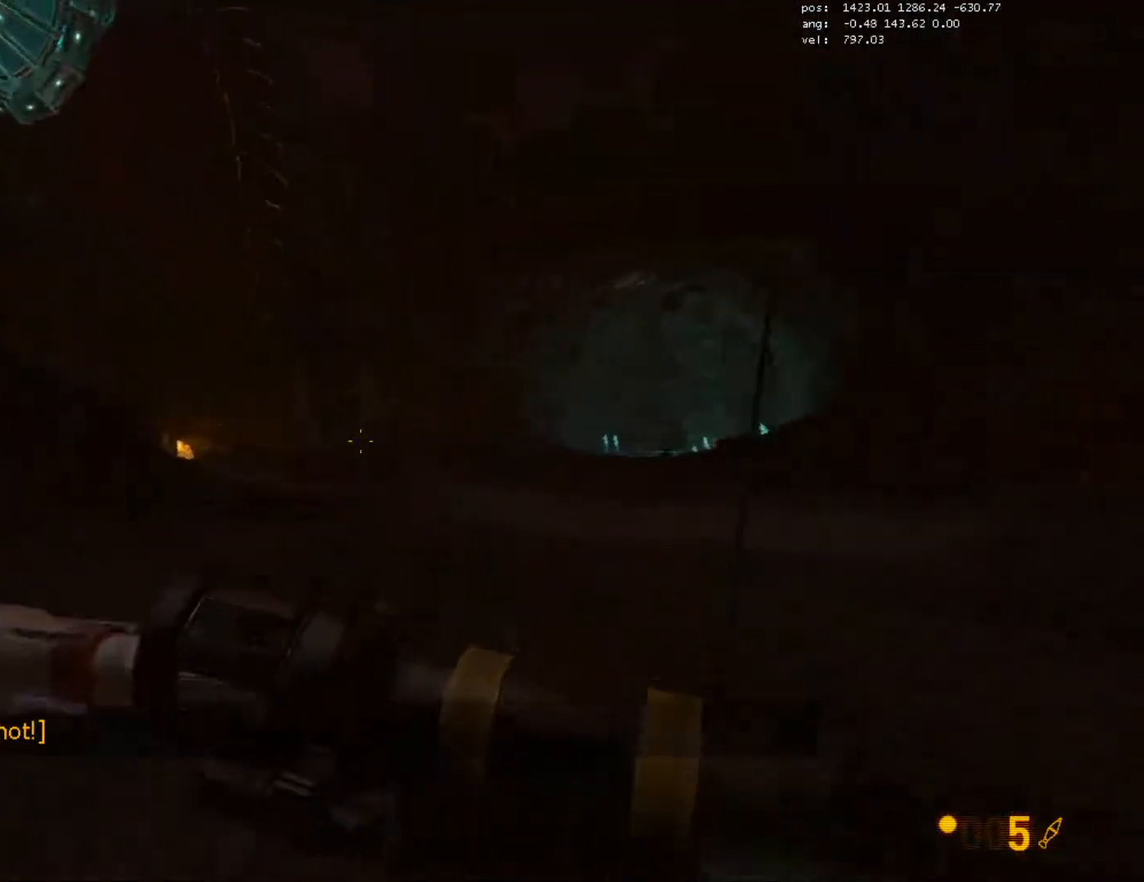
{"keys": ["d", "w"], "mouse": [], "events": [[133, "w", "down"], [233, "ctrl", "up"]]}
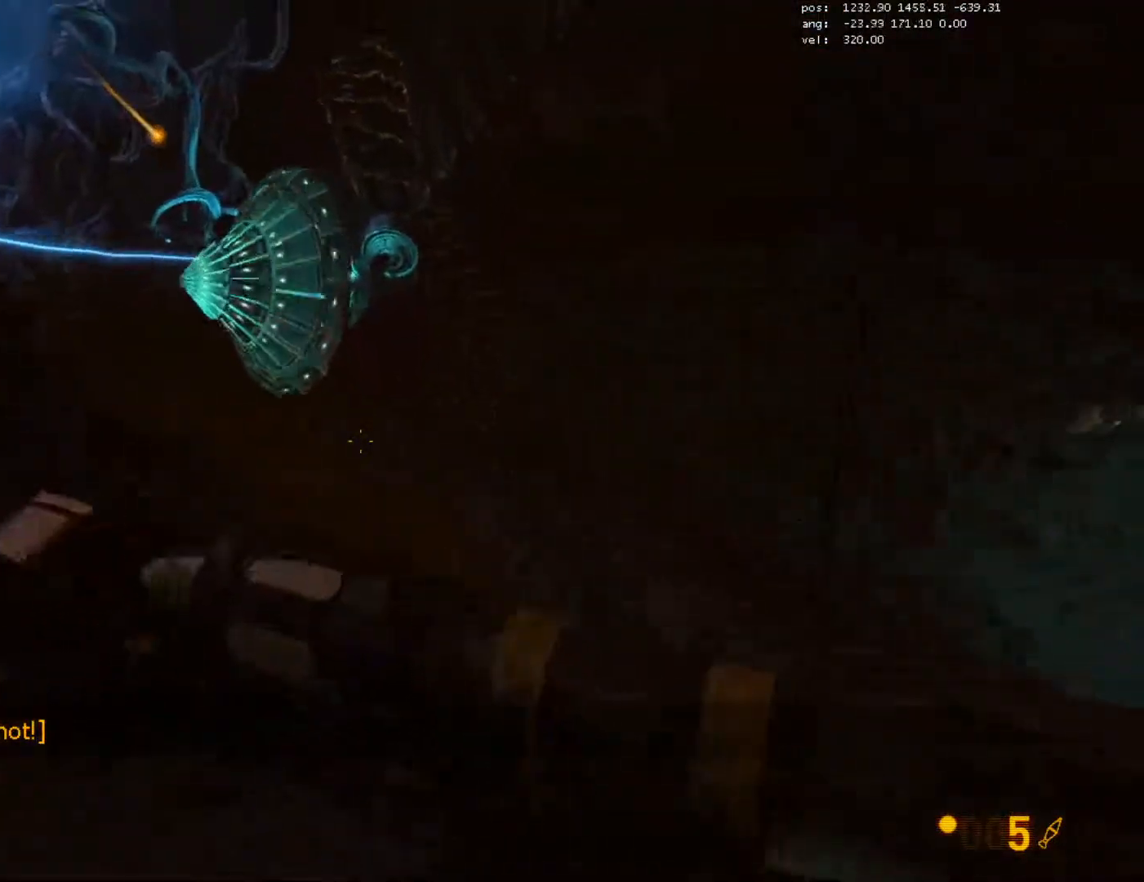
{"keys": ["w"], "mouse": [], "events": [[150, "d", "up"]]}
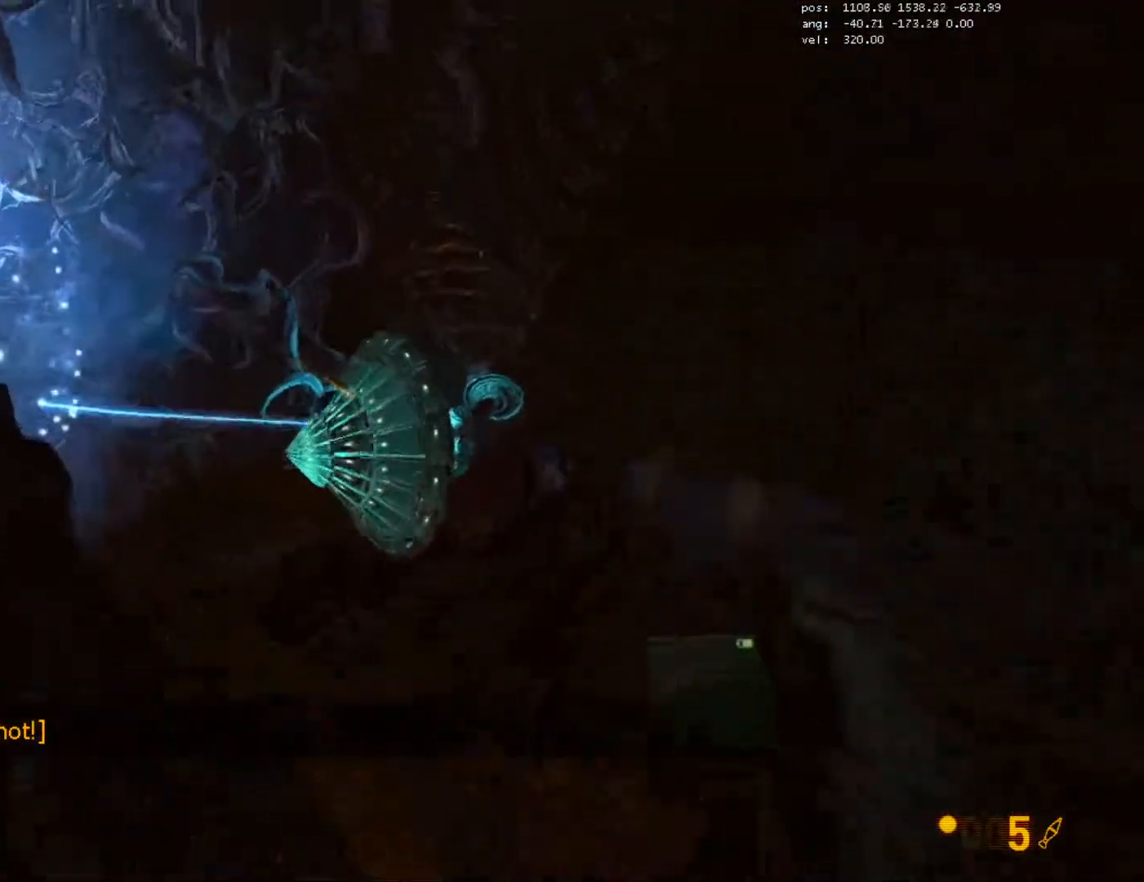
{"keys": ["r", "w"], "mouse": [], "events": [[83, "mouse_left", "down"], [150, "r", "down"], [217, "mouse_left", "up"], [250, "r", "up"], [333, "r", "down"], [417, "r", "up"], [500, "r", "down"]]}
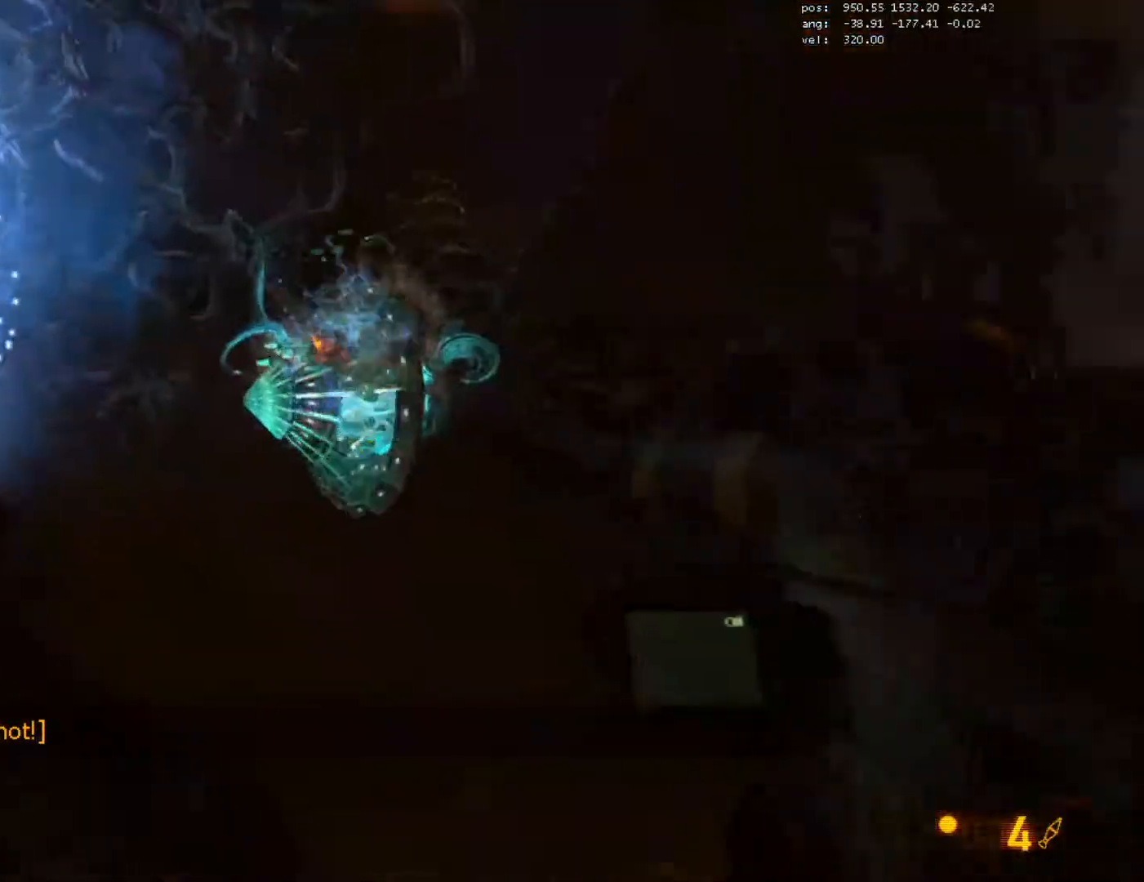
{"keys": ["r", "w"], "mouse": [], "events": [[67, "r", "up"], [167, "r", "down"], [233, "r", "up"], [317, "r", "down"], [400, "r", "up"], [483, "r", "down"]]}
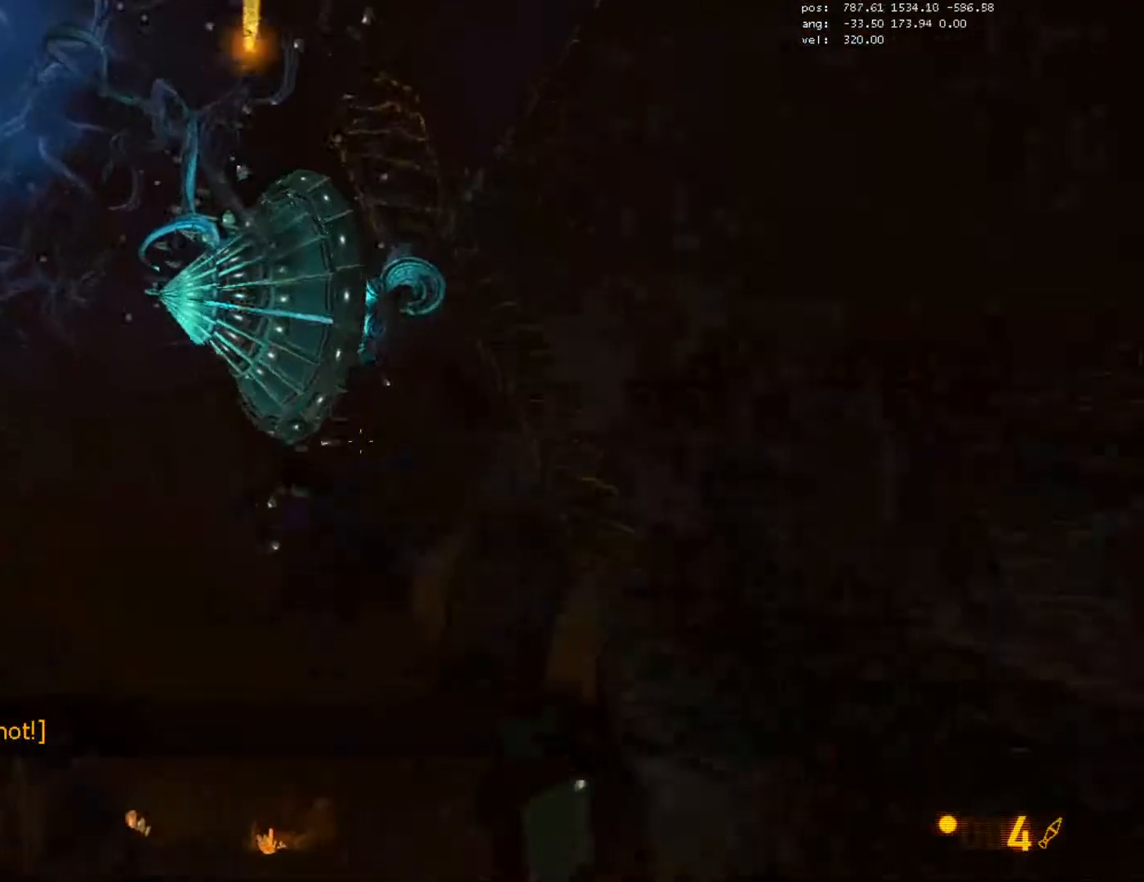
{"keys": ["d"], "mouse": [], "events": [[100, "r", "up"], [167, "r", "down"], [300, "r", "up"], [450, "w", "up"], [500, "d", "down"]]}
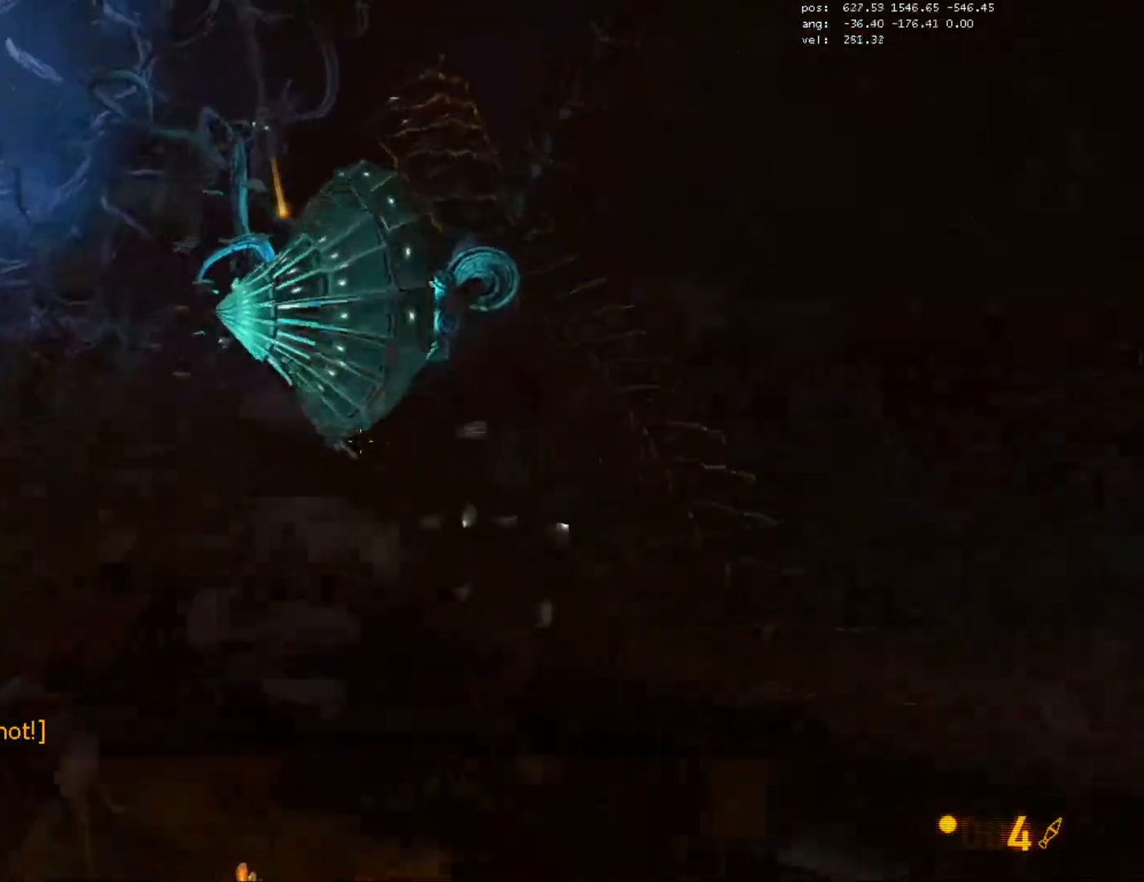
{"keys": ["s"], "mouse": [], "events": [[183, "s", "down"], [283, "d", "up"]]}
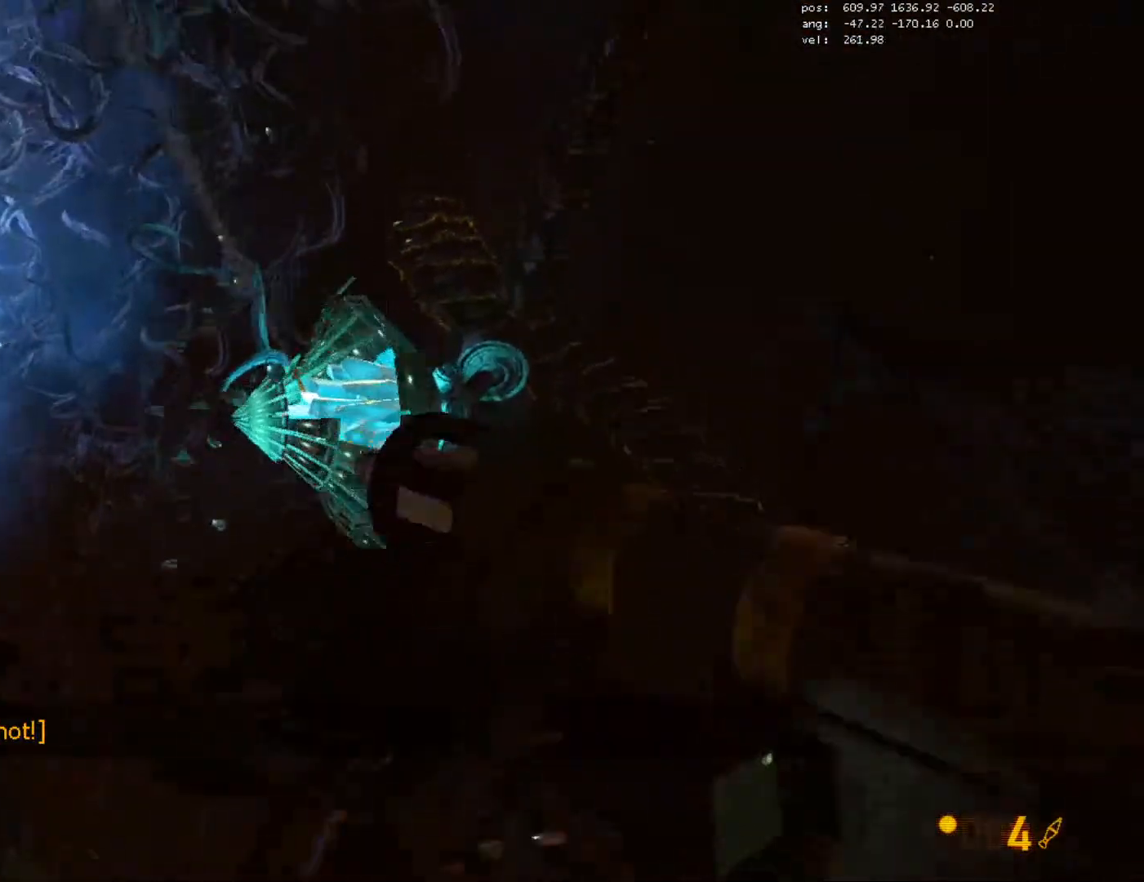
{"keys": ["s"], "mouse": ["left"], "events": [[433, "mouse_left", "down"]]}
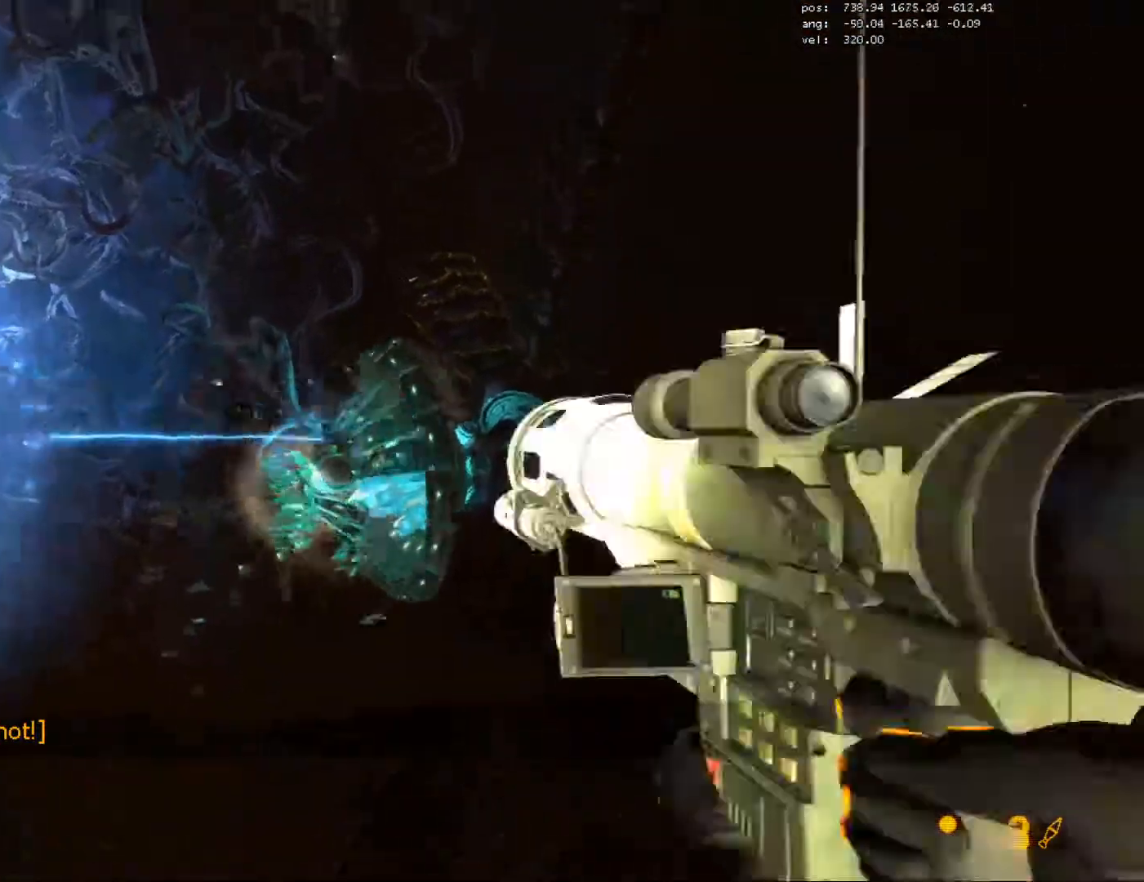
{"keys": ["r", "s"], "mouse": [], "events": [[67, "a", "down"], [100, "mouse_left", "up"], [167, "r", "down"], [250, "r", "up"], [317, "a", "up"], [317, "r", "down"], [383, "r", "up"], [483, "r", "down"]]}
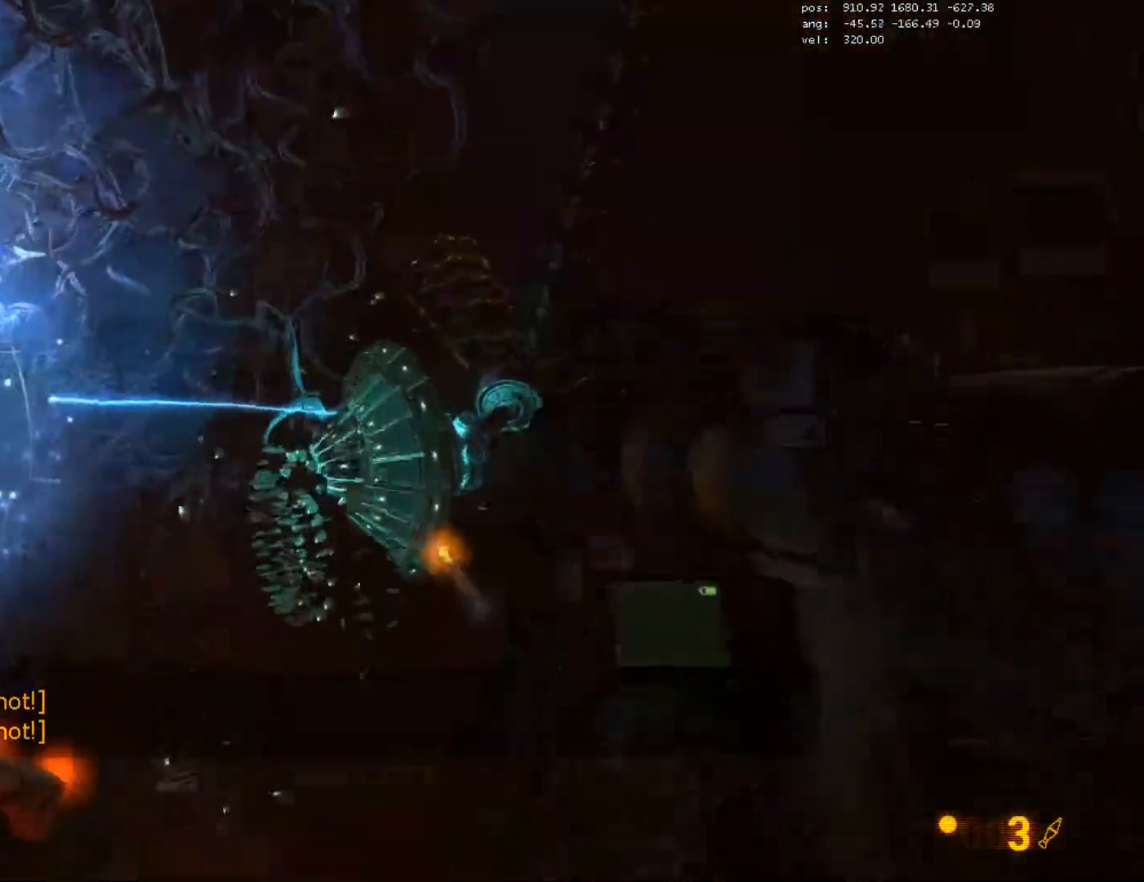
{"keys": ["s"], "mouse": [], "events": [[50, "r", "up"], [150, "r", "down"], [233, "r", "up"], [267, "mouse_right", "down"], [467, "mouse_right", "up"]]}
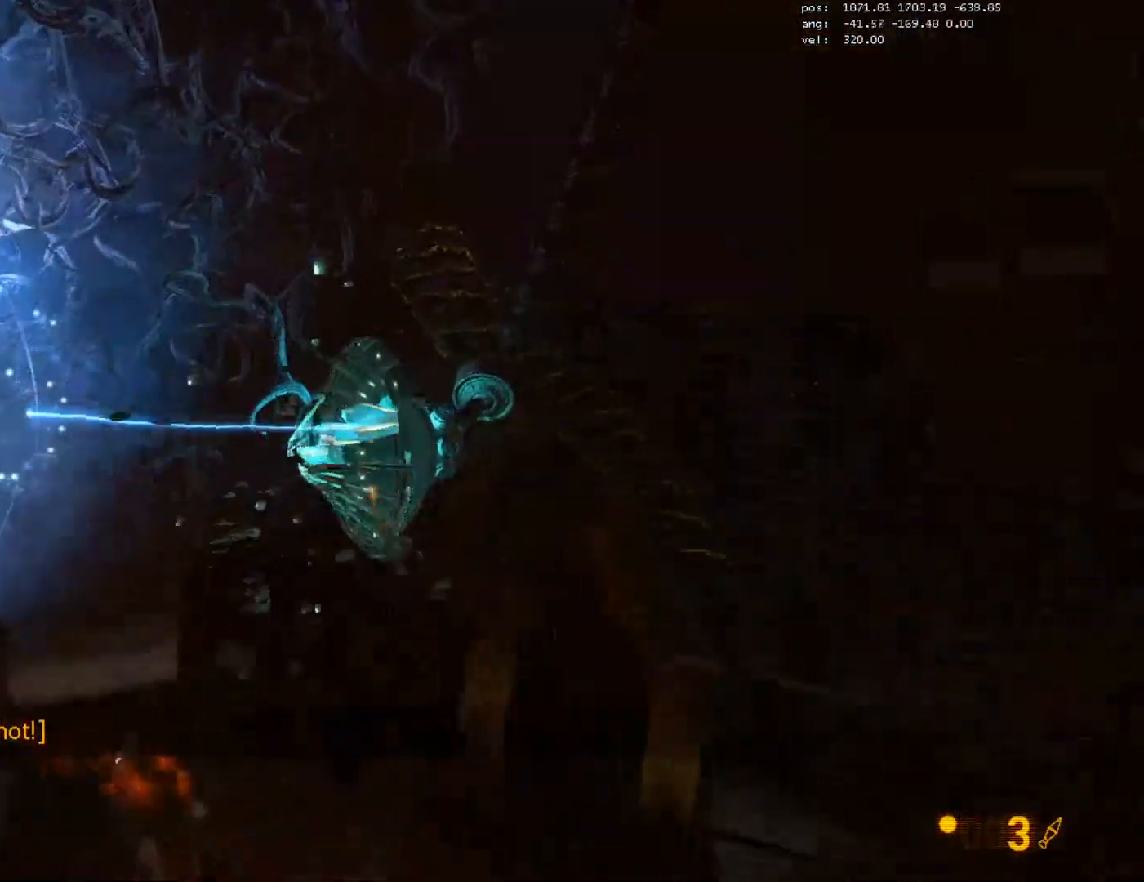
{"keys": ["a"], "mouse": [], "events": [[217, "a", "down"], [300, "s", "up"]]}